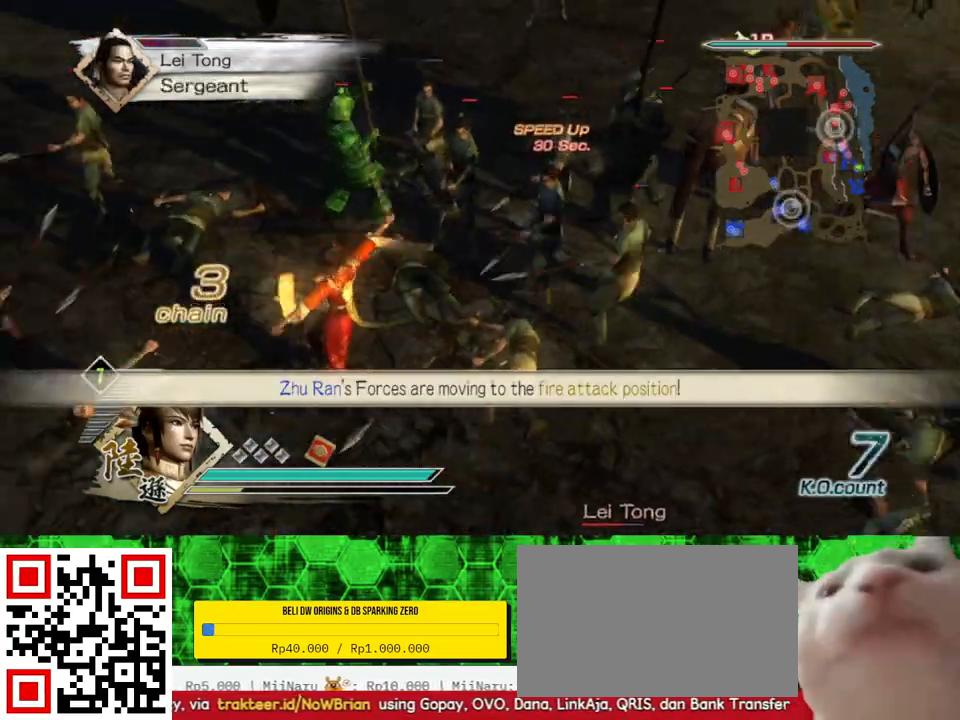
Gameplay with a controller (Xbox layout); each line is a JSON object with the inputs held at the frame after it. "events" lists button and stick changes between this image and that frame as [ms after this image, input, new state], when the widget could be followed in between.
{"buttons": ["X"], "left_stick": "left", "right_stick": "center", "events": [[33, "X", "up"], [67, "left_stick", "down-right"], [100, "X", "down"], [133, "X", "up"], [167, "X", "down"], [200, "X", "up"], [300, "X", "down"], [333, "X", "up"], [367, "X", "down"], [400, "X", "up"], [433, "X", "down"], [467, "X", "up"], [500, "X", "down"], [500, "left_stick", "left"]]}
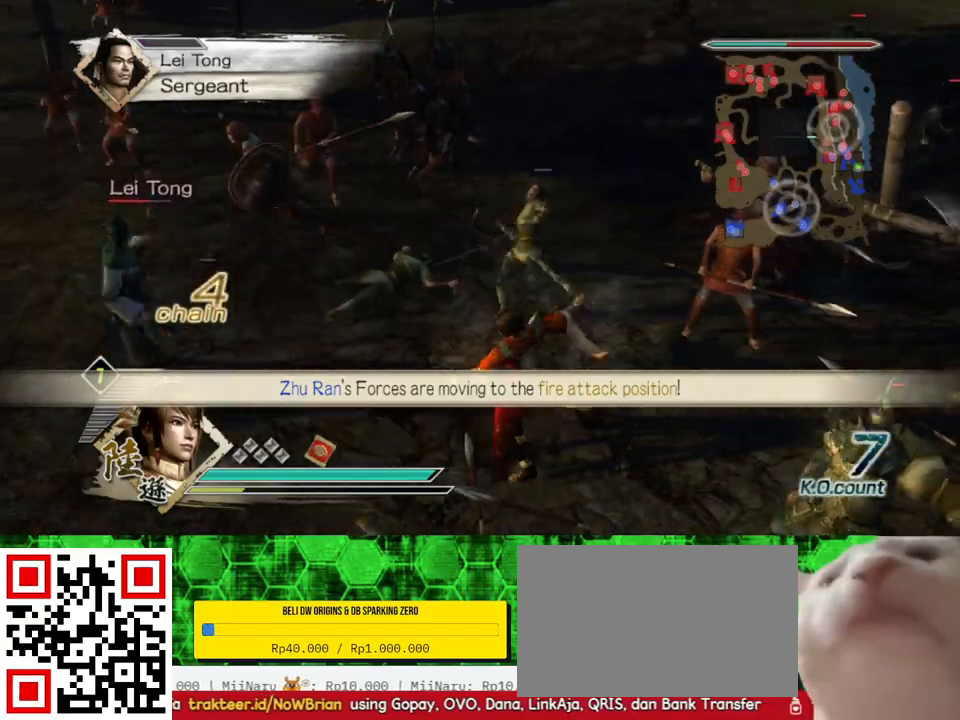
{"buttons": [], "left_stick": "left", "right_stick": "center", "events": [[33, "X", "up"], [67, "X", "down"], [100, "X", "up"], [133, "X", "down"], [167, "X", "up"], [200, "X", "down"], [233, "X", "up"], [267, "X", "down"], [300, "X", "up"], [333, "X", "down"], [367, "X", "up"], [400, "X", "down"], [433, "X", "up"], [467, "X", "down"], [500, "X", "up"]]}
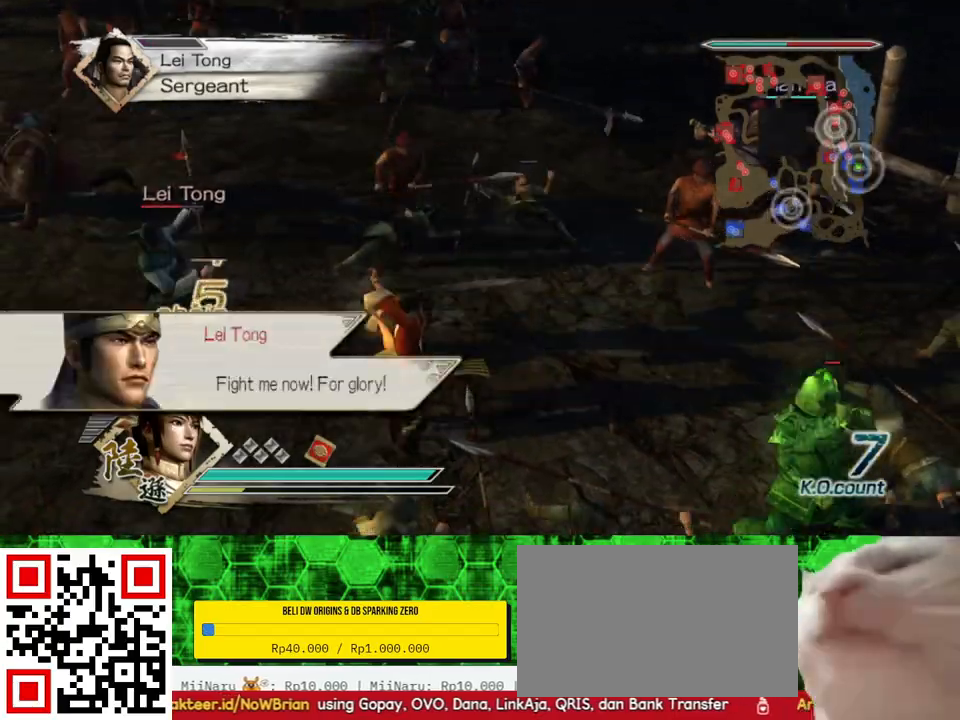
{"buttons": ["X"], "left_stick": "up-left", "right_stick": "center", "events": [[33, "X", "down"], [67, "X", "up"], [100, "X", "down"], [133, "X", "up"], [167, "X", "down"], [200, "X", "up"], [233, "X", "down"], [267, "X", "up"], [300, "X", "down"], [333, "X", "up"], [367, "X", "down"], [400, "X", "up"], [433, "X", "down"], [467, "X", "up"], [500, "X", "down"], [500, "left_stick", "up-left"]]}
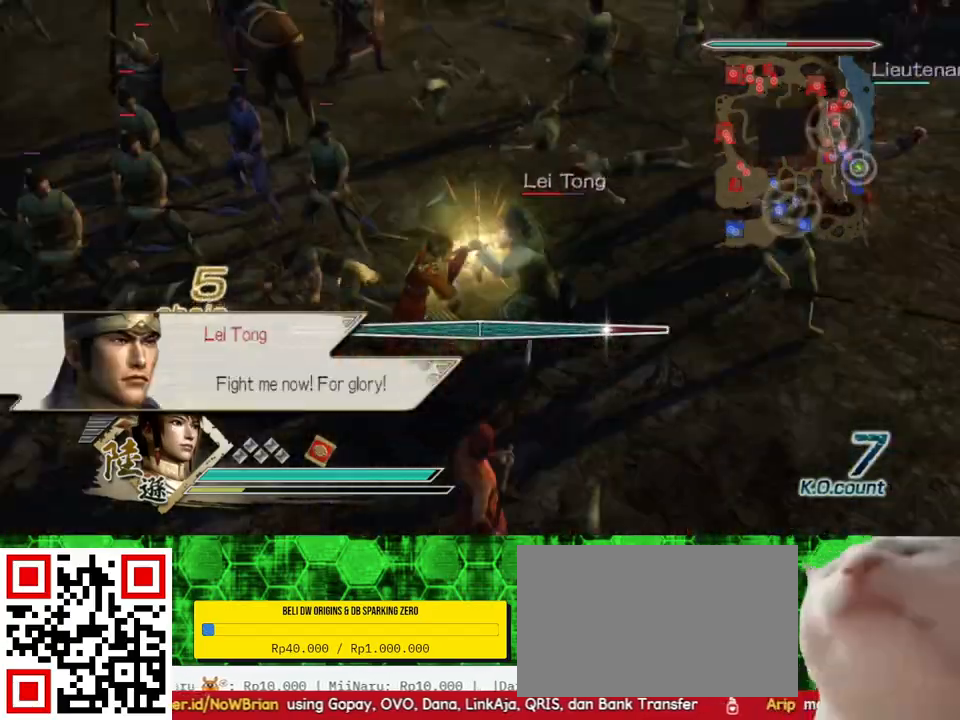
{"buttons": [], "left_stick": "center", "right_stick": "center", "events": [[33, "X", "up"], [67, "X", "down"], [100, "X", "up"], [133, "X", "down"], [133, "left_stick", "center"], [167, "X", "up"], [200, "X", "down"], [233, "X", "up"], [267, "X", "down"], [300, "X", "up"], [333, "X", "down"], [367, "X", "up"], [400, "X", "down"], [433, "X", "up"], [467, "X", "down"], [500, "X", "up"]]}
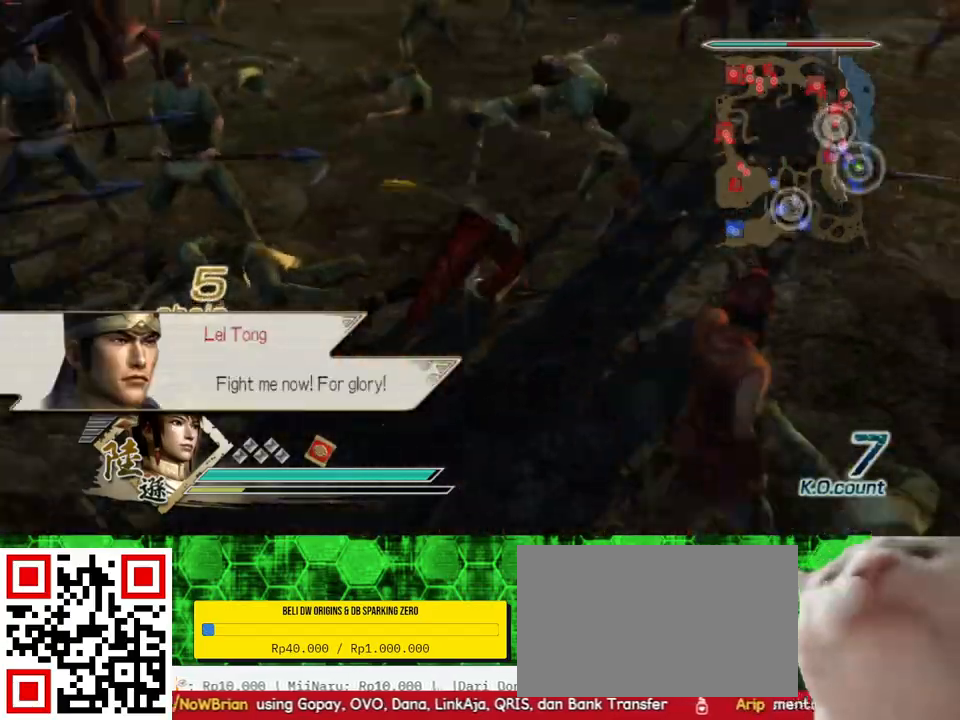
{"buttons": [], "left_stick": "center", "right_stick": "center", "events": [[33, "X", "down"], [67, "X", "up"]]}
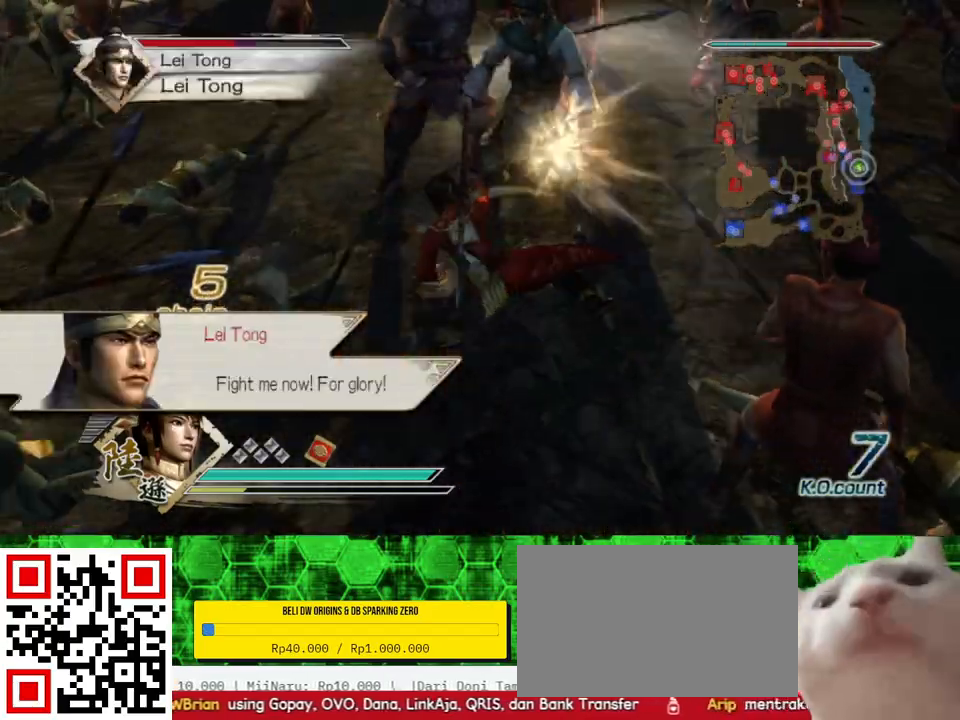
{"buttons": [], "left_stick": "center", "right_stick": "center", "events": []}
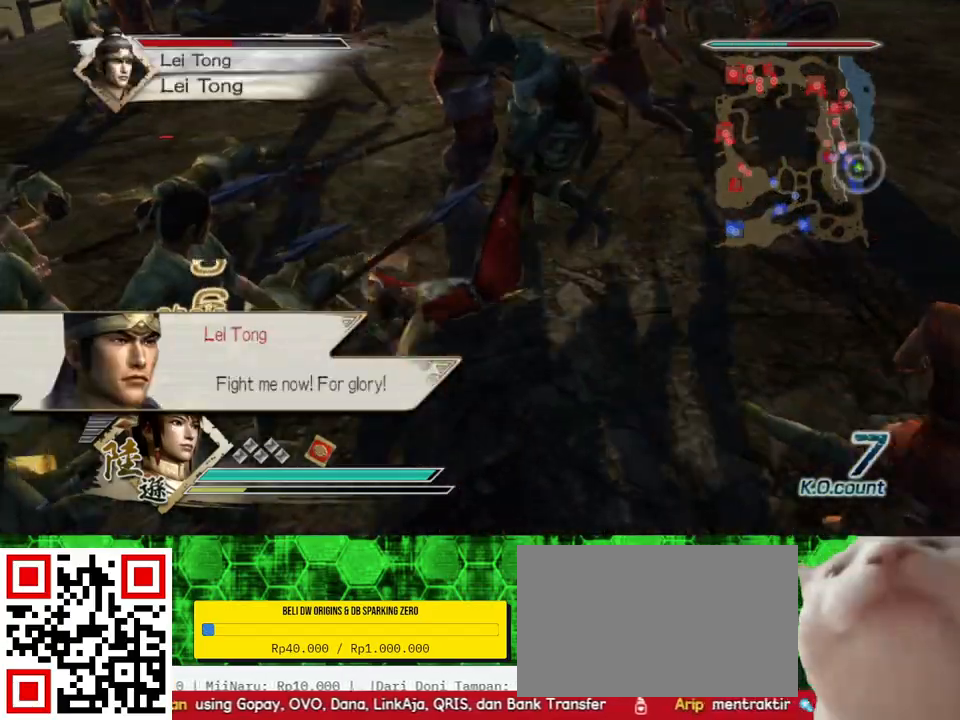
{"buttons": [], "left_stick": "center", "right_stick": "center", "events": []}
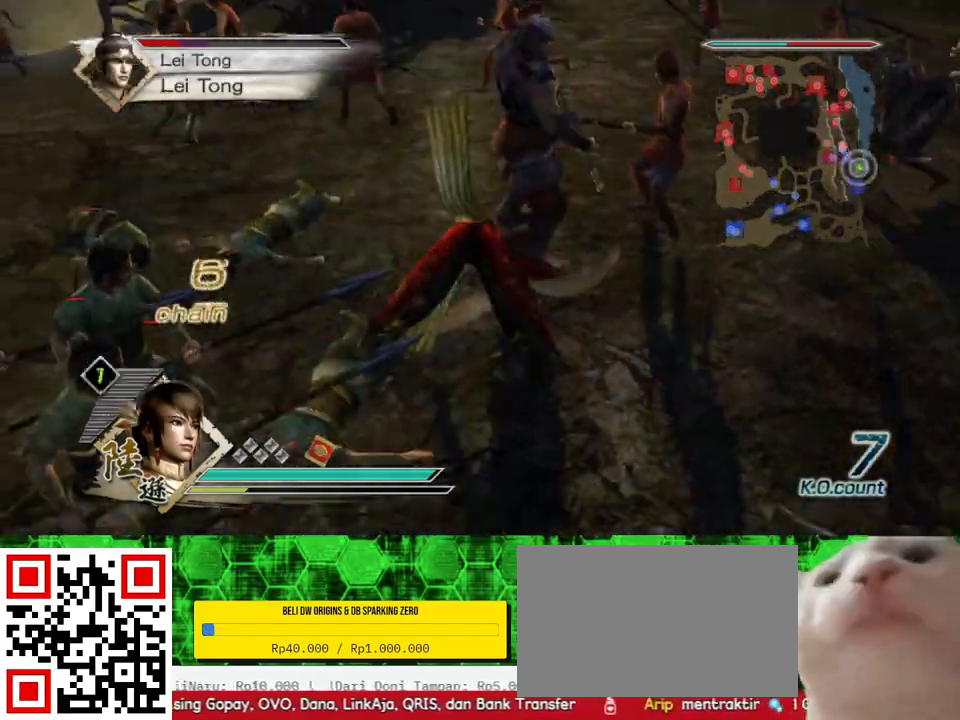
{"buttons": [], "left_stick": "center", "right_stick": "center", "events": [[133, "right_stick", "right"], [400, "right_stick", "center"]]}
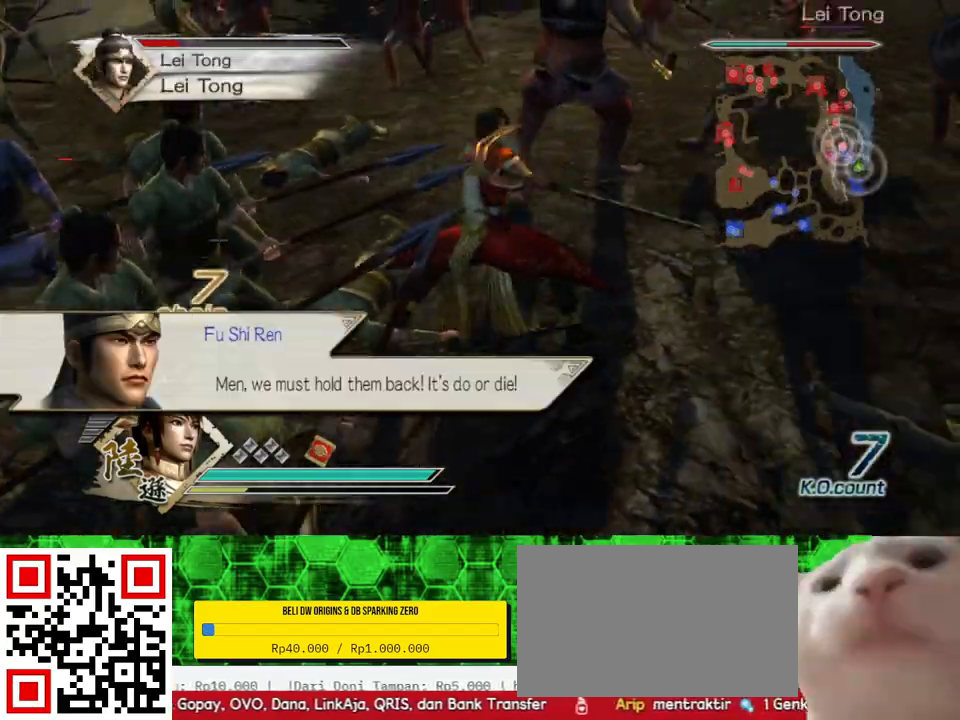
{"buttons": [], "left_stick": "right", "right_stick": "center", "events": [[133, "right_stick", "right"], [467, "right_stick", "center"], [500, "left_stick", "right"]]}
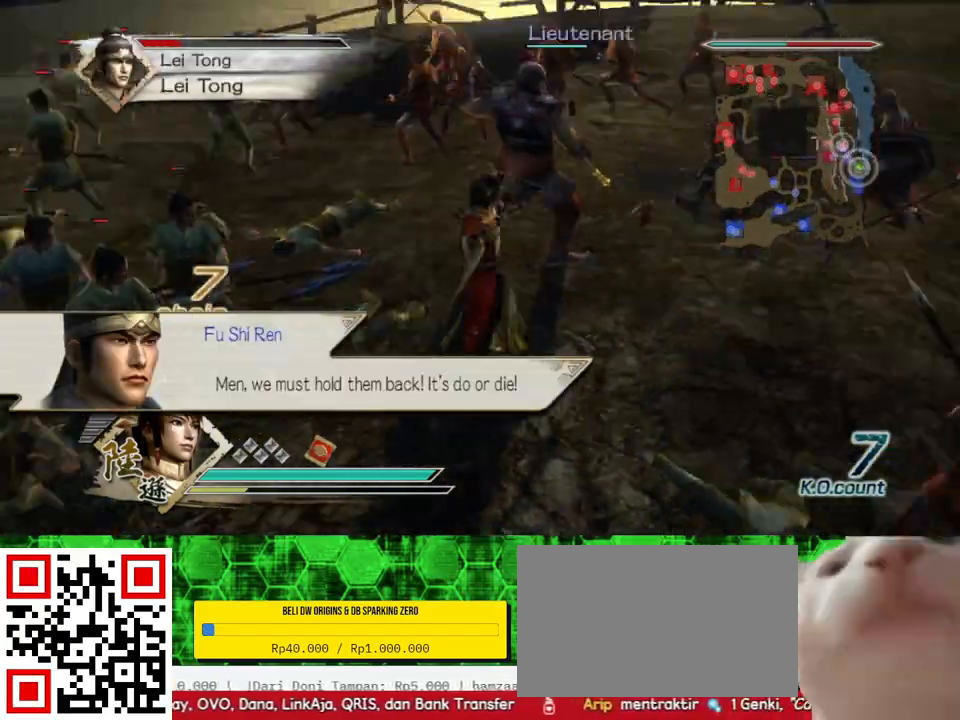
{"buttons": [], "left_stick": "center", "right_stick": "center", "events": [[167, "right_stick", "left"], [367, "right_stick", "center"], [400, "left_stick", "center"]]}
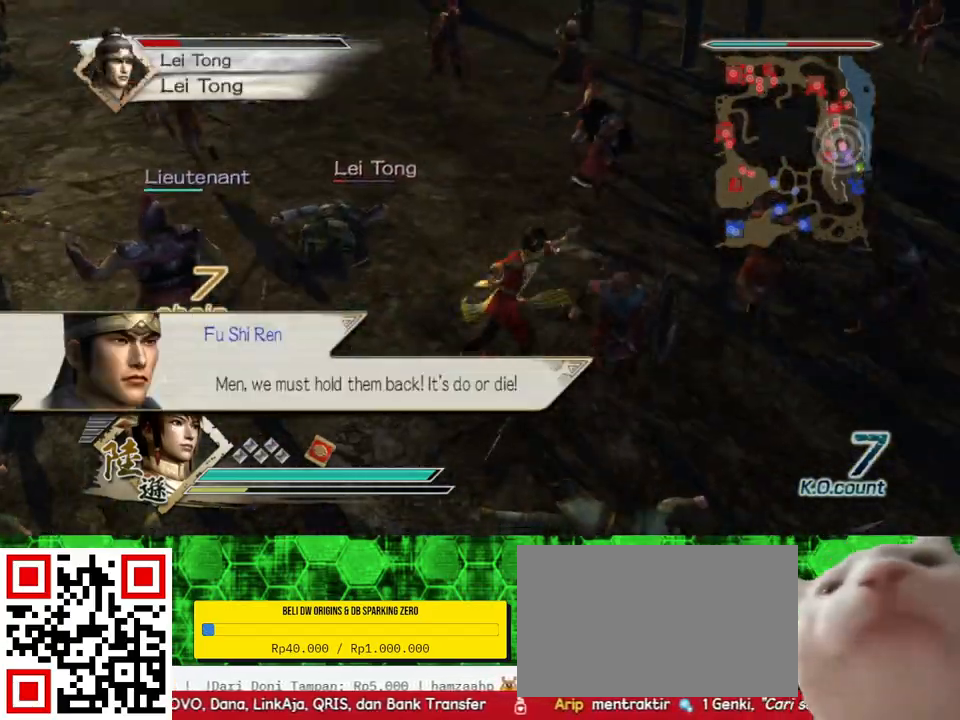
{"buttons": [], "left_stick": "center", "right_stick": "center", "events": [[33, "left_stick", "up"], [100, "left_stick", "up-left"], [467, "X", "down"], [500, "X", "up"], [500, "left_stick", "center"]]}
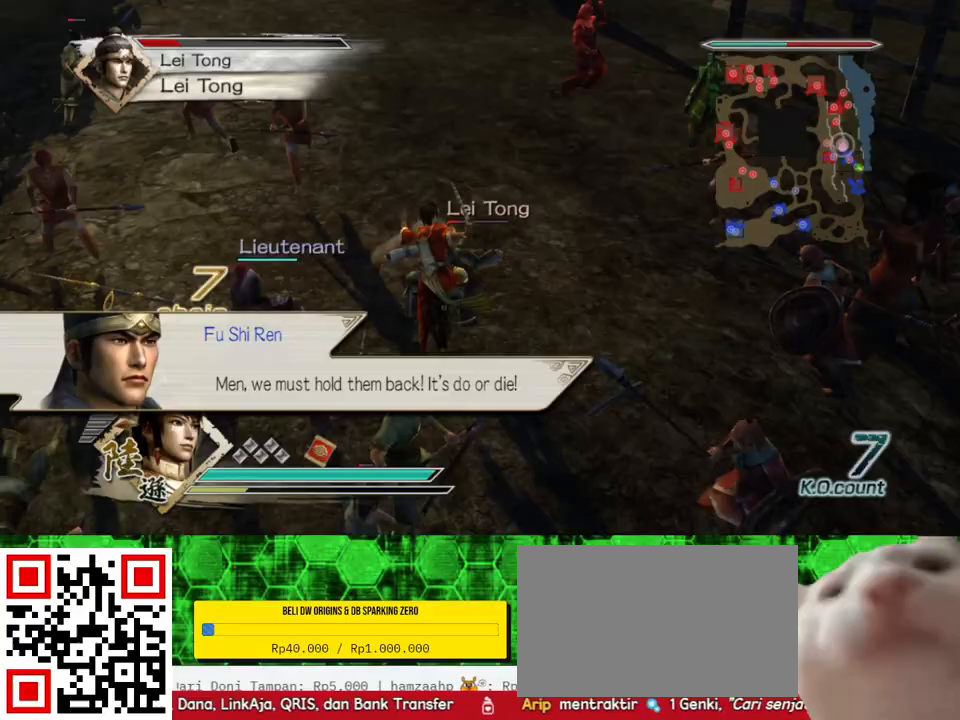
{"buttons": ["X"], "left_stick": "up", "right_stick": "center", "events": [[33, "X", "down"], [67, "X", "up"], [100, "X", "down"], [133, "X", "up"], [133, "left_stick", "up"], [167, "X", "down"], [200, "X", "up"], [233, "X", "down"], [267, "X", "up"], [300, "X", "down"], [333, "X", "up"], [367, "X", "down"], [400, "X", "up"], [433, "X", "down"], [467, "X", "up"], [500, "X", "down"]]}
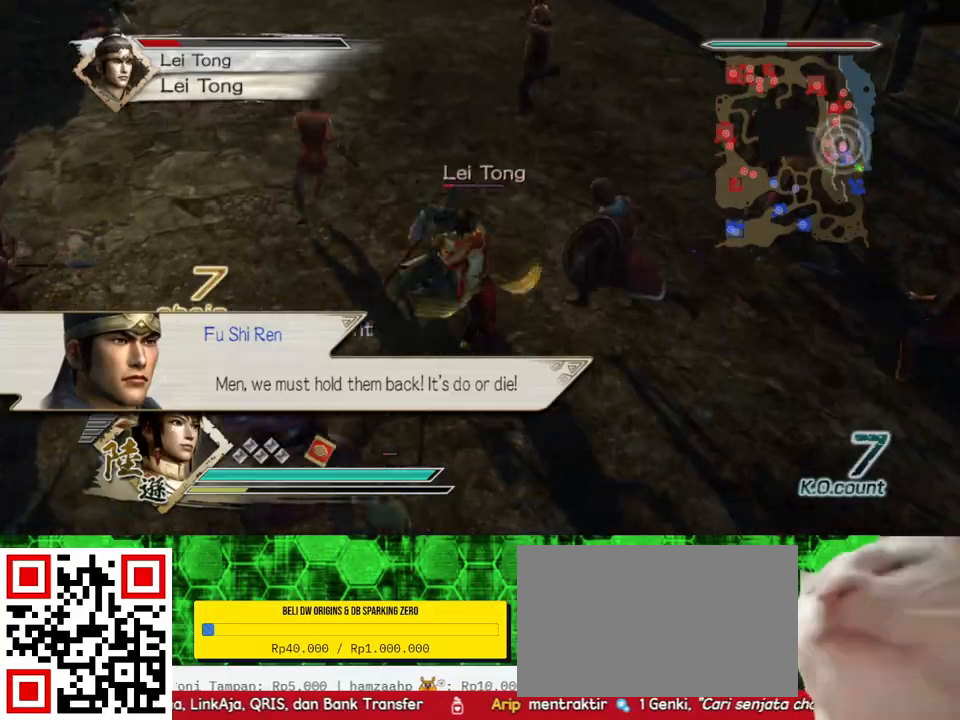
{"buttons": ["X"], "left_stick": "up-left", "right_stick": "center", "events": [[33, "X", "up"], [67, "X", "down"], [100, "X", "up"], [100, "left_stick", "up-left"], [133, "X", "down"], [167, "X", "up"], [200, "X", "down"], [233, "X", "up"], [267, "X", "down"], [300, "X", "up"], [333, "X", "down"], [367, "X", "up"], [400, "X", "down"], [433, "X", "up"], [500, "X", "down"]]}
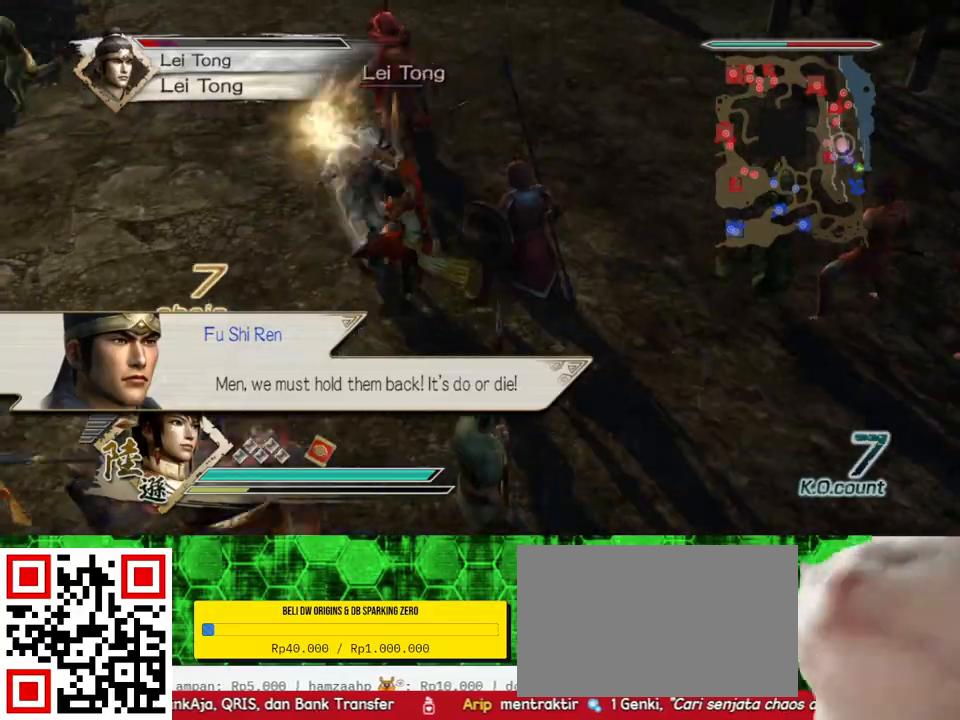
{"buttons": [], "left_stick": "up", "right_stick": "center", "events": [[33, "X", "up"], [100, "X", "down"], [133, "X", "up"], [167, "X", "down"], [200, "X", "up"], [267, "X", "down"], [300, "X", "up"], [367, "X", "down"], [433, "X", "up"], [467, "X", "down"], [500, "X", "up"], [500, "left_stick", "up"]]}
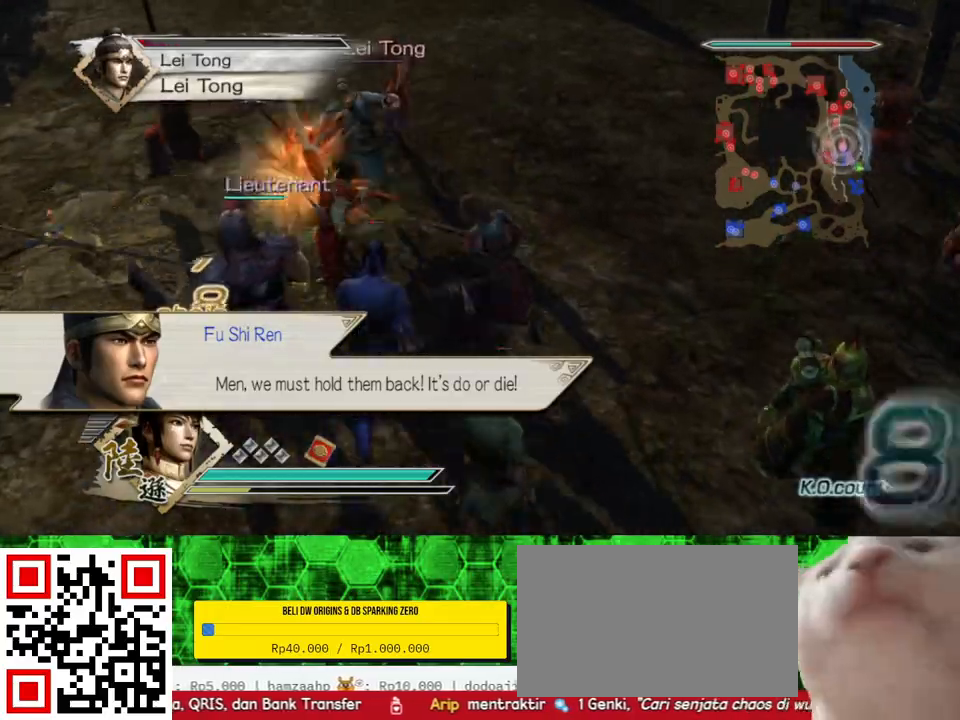
{"buttons": [], "left_stick": "center", "right_stick": "center", "events": [[33, "X", "down"], [67, "X", "up"], [167, "X", "down"], [200, "X", "up"], [233, "X", "down"], [267, "X", "up"], [500, "left_stick", "center"]]}
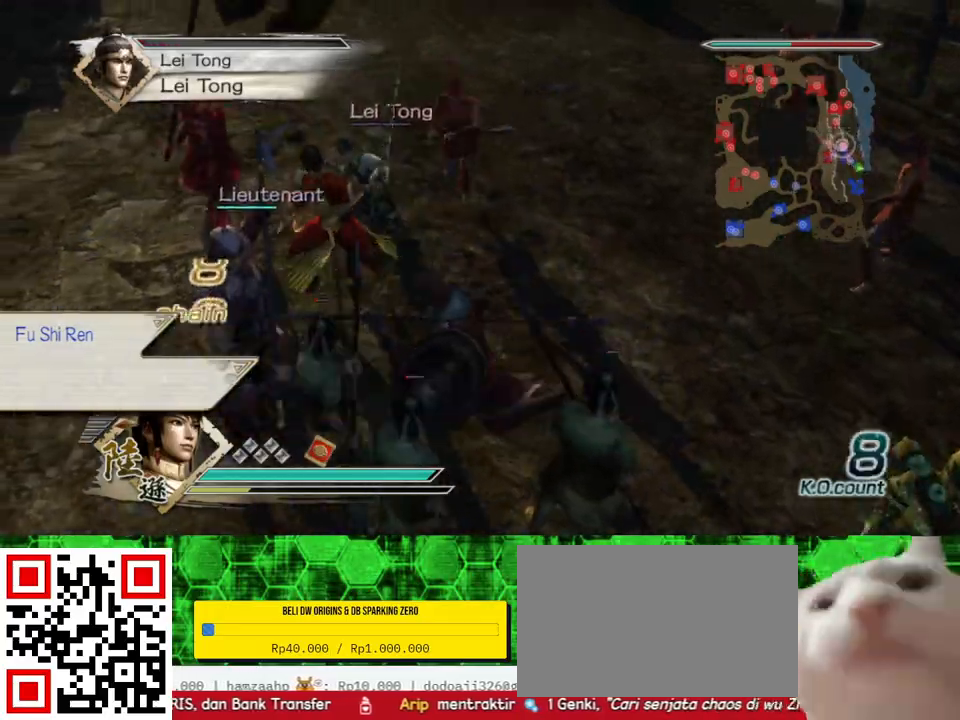
{"buttons": [], "left_stick": "center", "right_stick": "center", "events": [[67, "right_stick", "right"], [433, "right_stick", "center"]]}
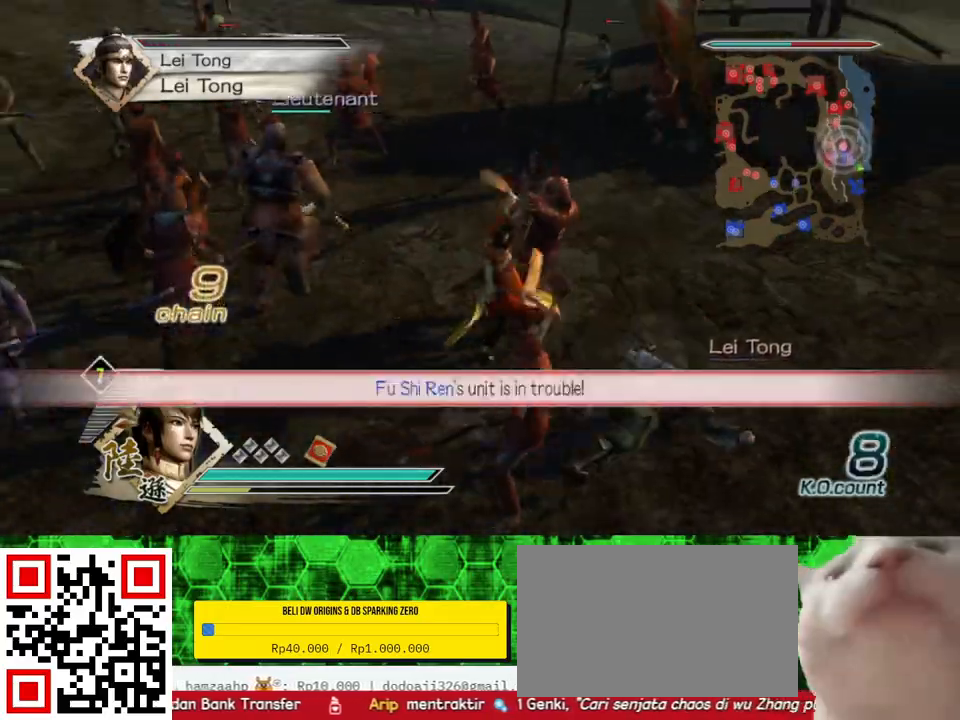
{"buttons": [], "left_stick": "down-right", "right_stick": "center", "events": [[33, "left_stick", "right"], [167, "right_stick", "left"], [267, "left_stick", "down-right"], [367, "right_stick", "center"]]}
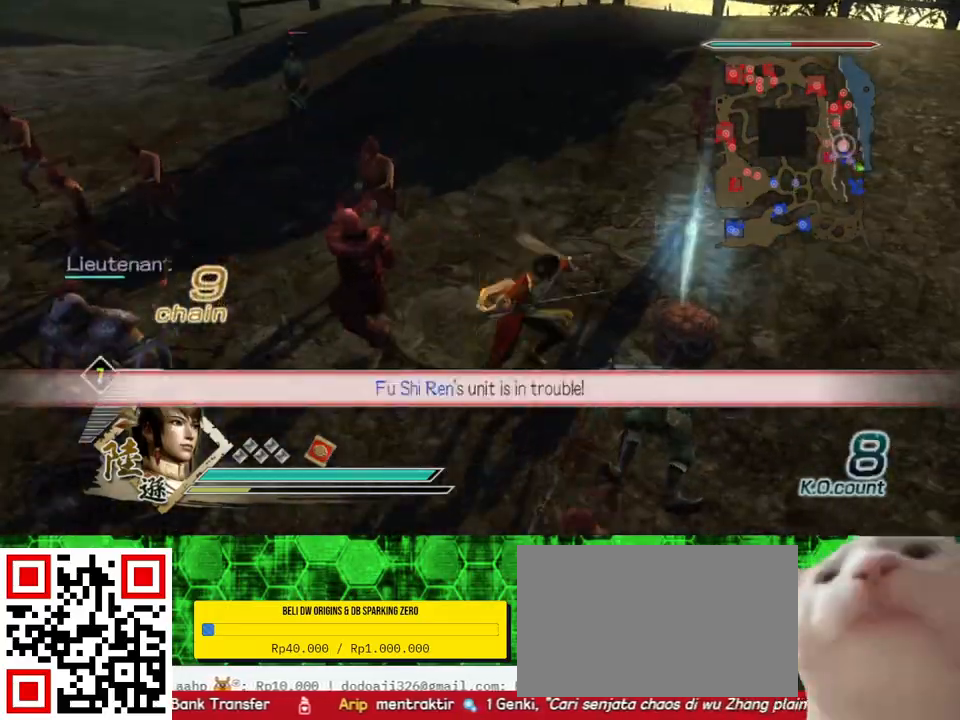
{"buttons": [], "left_stick": "left", "right_stick": "right", "events": [[333, "left_stick", "down-left"], [333, "right_stick", "right"], [400, "left_stick", "left"]]}
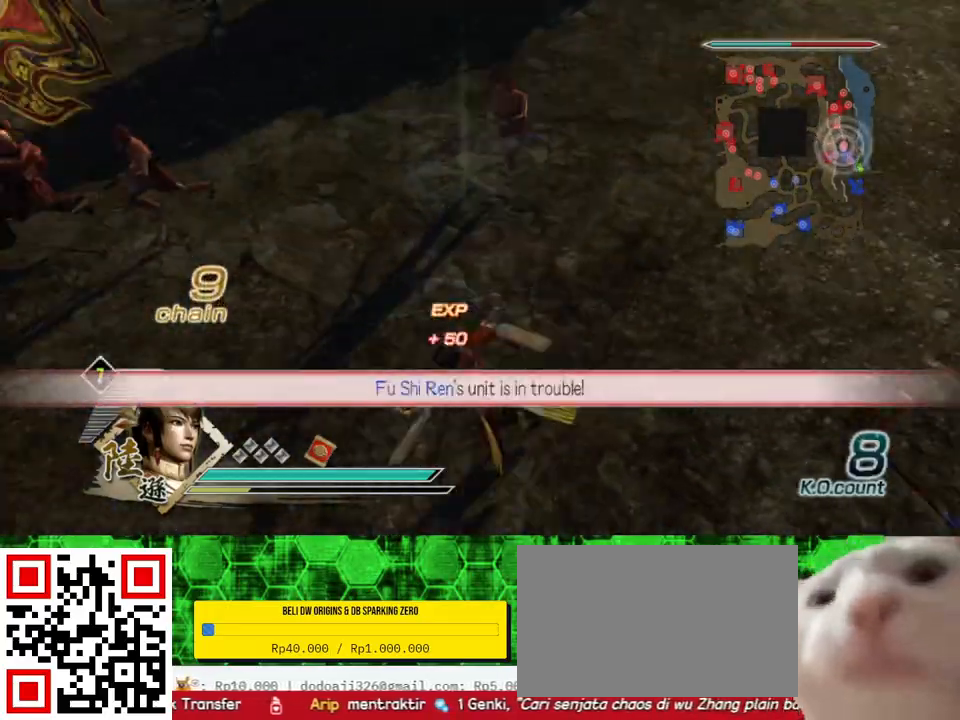
{"buttons": [], "left_stick": "up", "right_stick": "center", "events": [[200, "left_stick", "up-left"], [267, "right_stick", "down-right"], [367, "left_stick", "up"], [367, "right_stick", "center"]]}
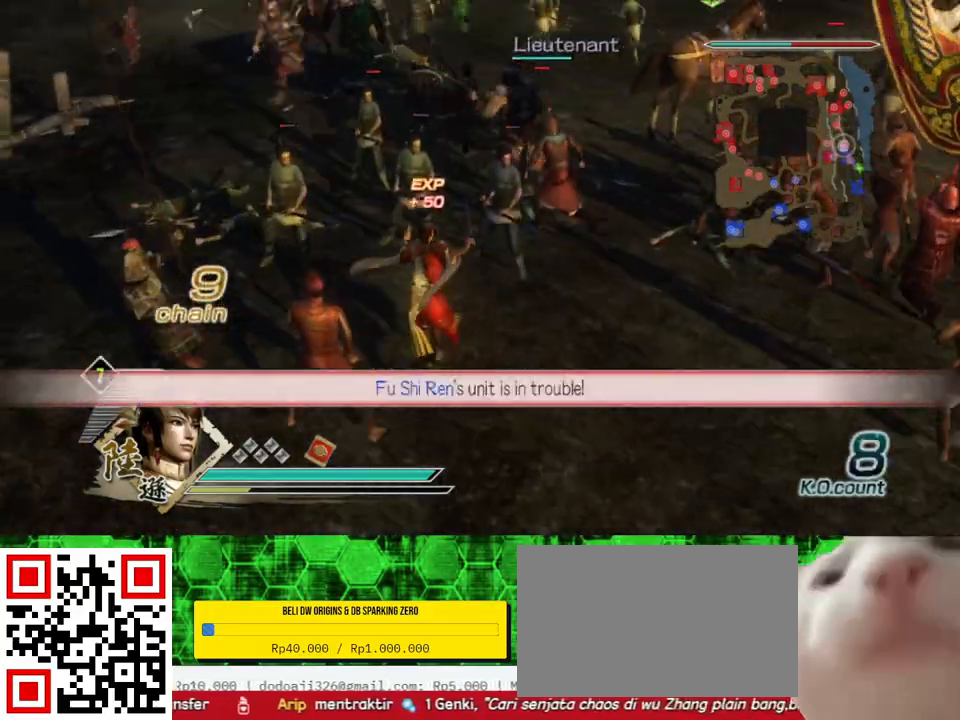
{"buttons": [], "left_stick": "up-right", "right_stick": "center", "events": [[500, "left_stick", "up-right"]]}
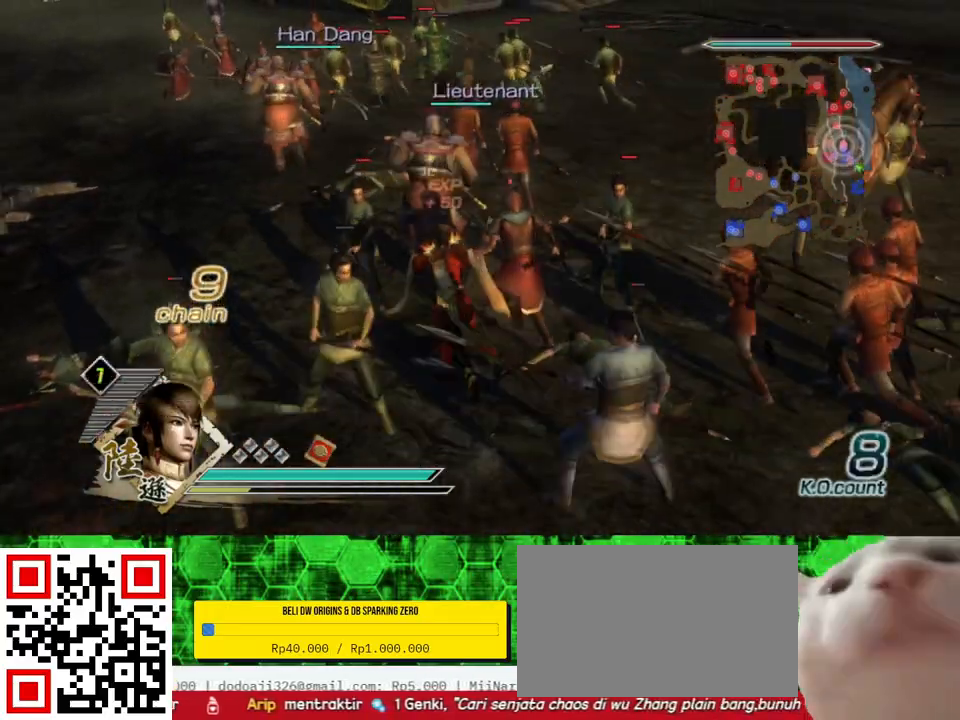
{"buttons": [], "left_stick": "center", "right_stick": "center", "events": [[67, "right_stick", "left"], [167, "left_stick", "up"], [267, "left_stick", "up-right"], [467, "left_stick", "center"], [467, "right_stick", "center"]]}
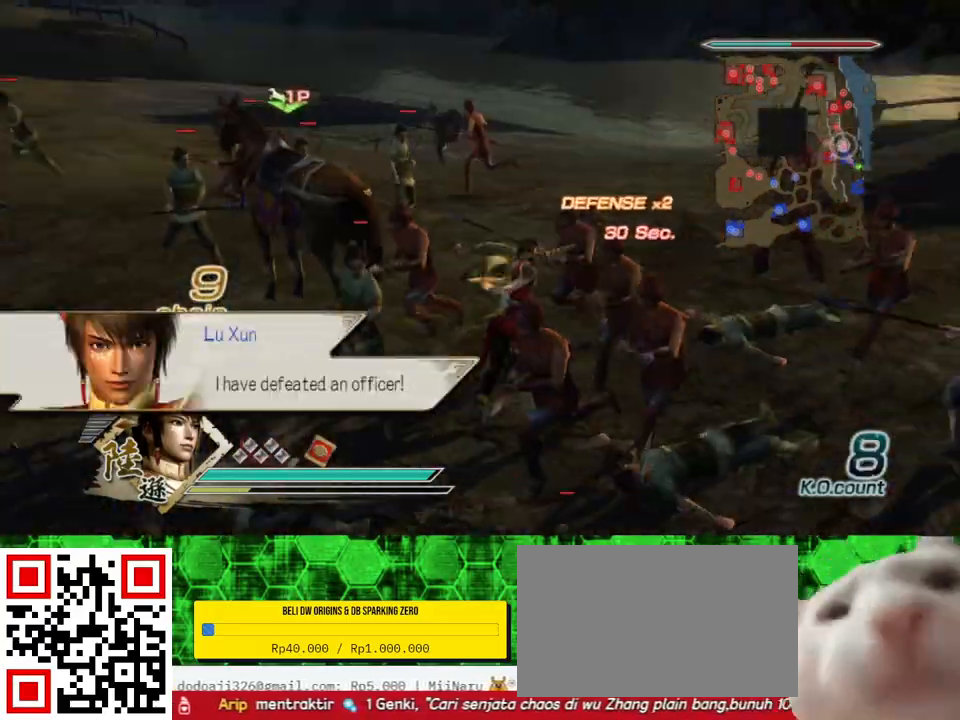
{"buttons": [], "left_stick": "center", "right_stick": "center", "events": [[233, "left_stick", "left"], [400, "left_stick", "up-left"], [500, "left_stick", "center"]]}
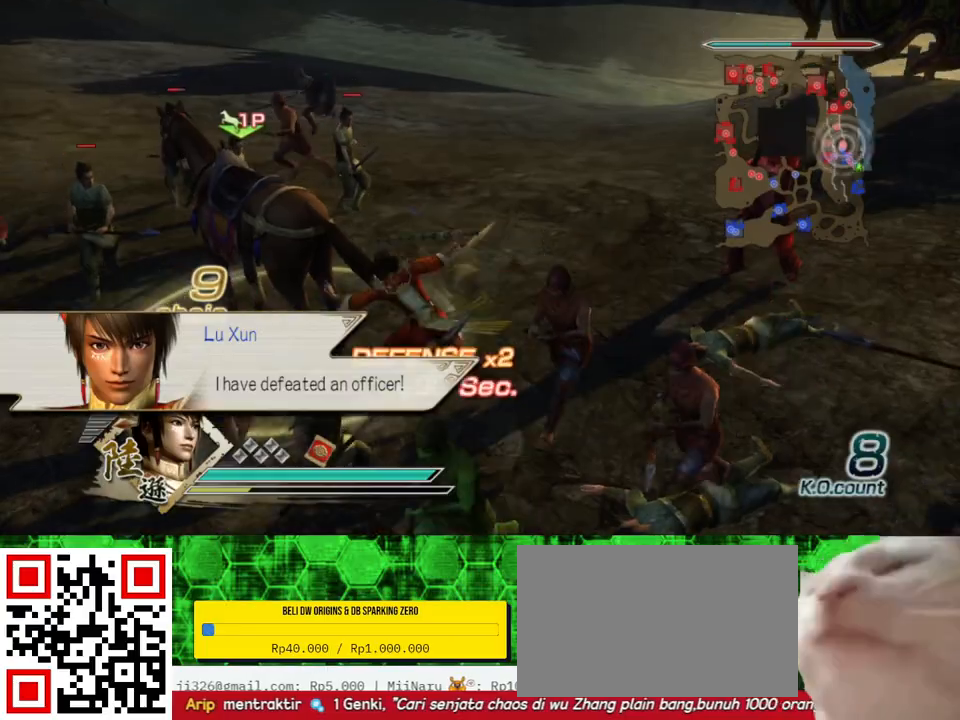
{"buttons": [], "left_stick": "up", "right_stick": "center", "events": [[133, "A", "down"], [233, "A", "up"], [500, "left_stick", "up"]]}
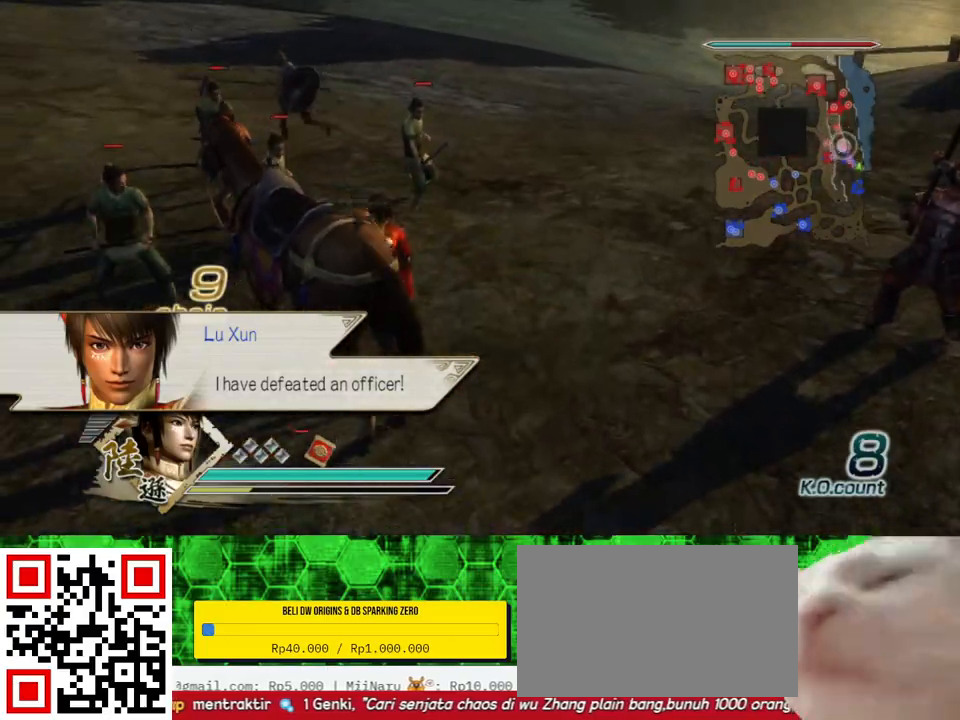
{"buttons": [], "left_stick": "up", "right_stick": "center", "events": [[67, "right_stick", "right"], [300, "right_stick", "center"]]}
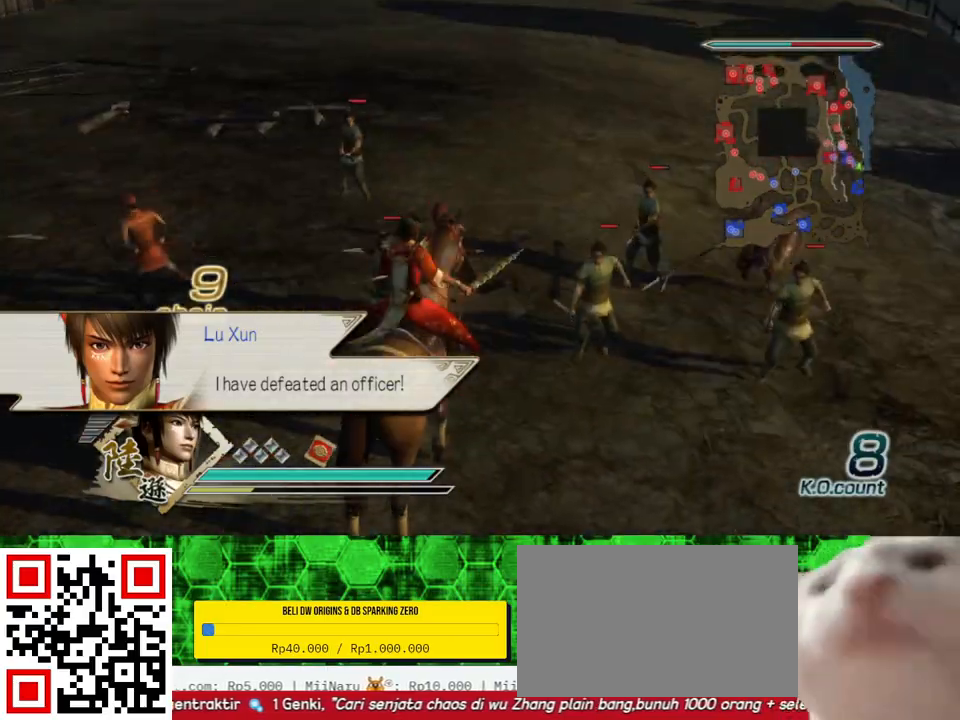
{"buttons": [], "left_stick": "up", "right_stick": "center", "events": [[133, "right_stick", "right"], [300, "right_stick", "center"]]}
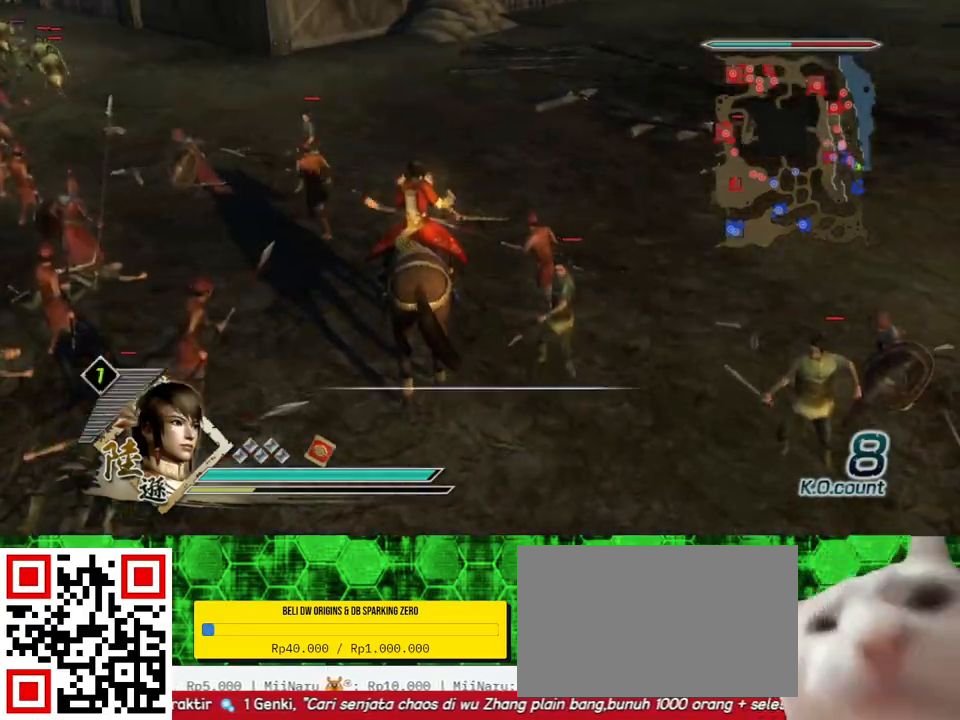
{"buttons": ["R2"], "left_stick": "up-left", "right_stick": "center", "events": [[333, "left_stick", "up-left"], [433, "R2", "down"]]}
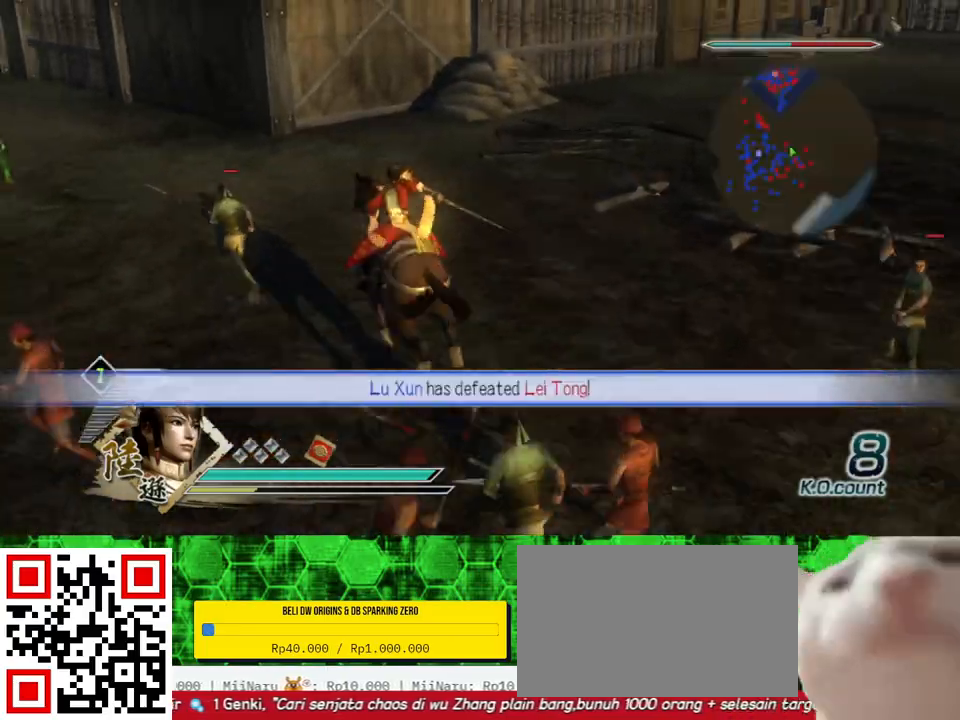
{"buttons": [], "left_stick": "up-left", "right_stick": "center", "events": [[67, "R2", "up"]]}
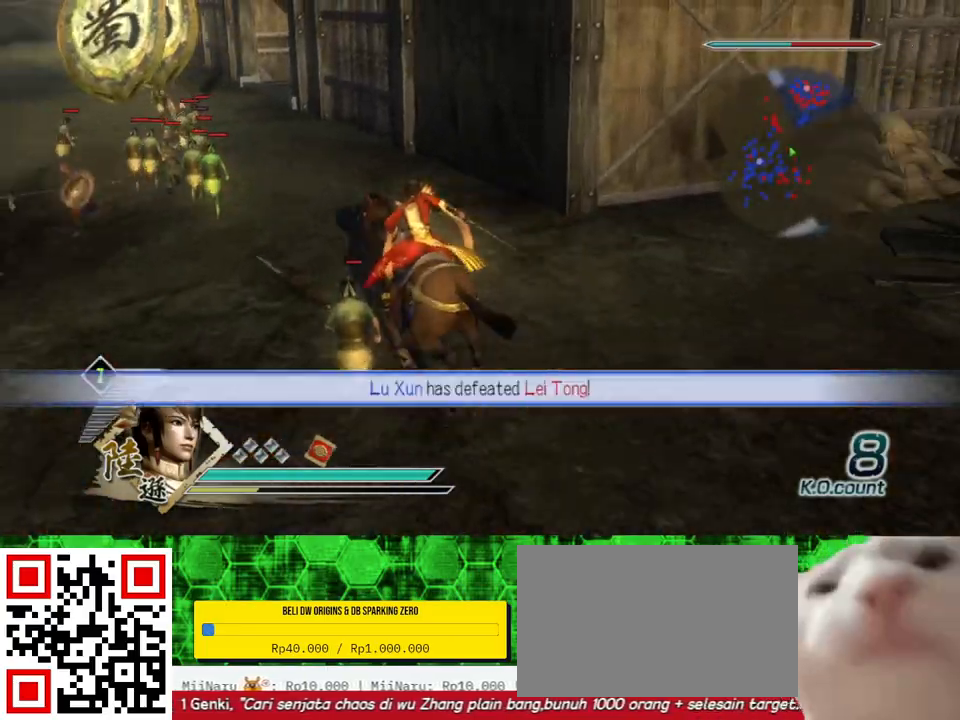
{"buttons": [], "left_stick": "up", "right_stick": "center", "events": [[100, "left_stick", "up"]]}
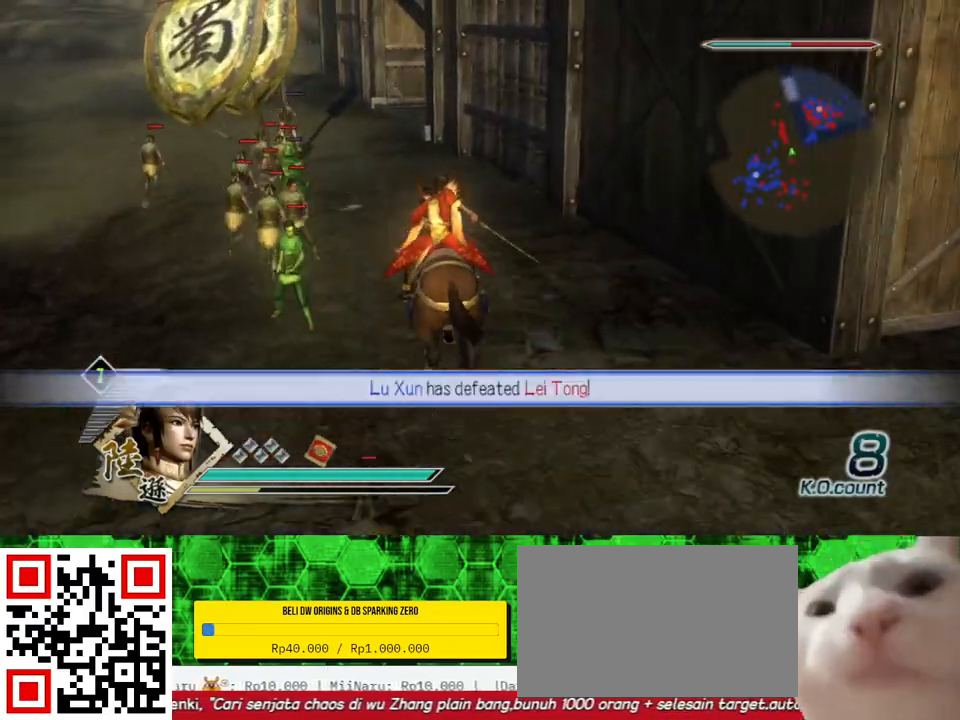
{"buttons": [], "left_stick": "up", "right_stick": "center", "events": []}